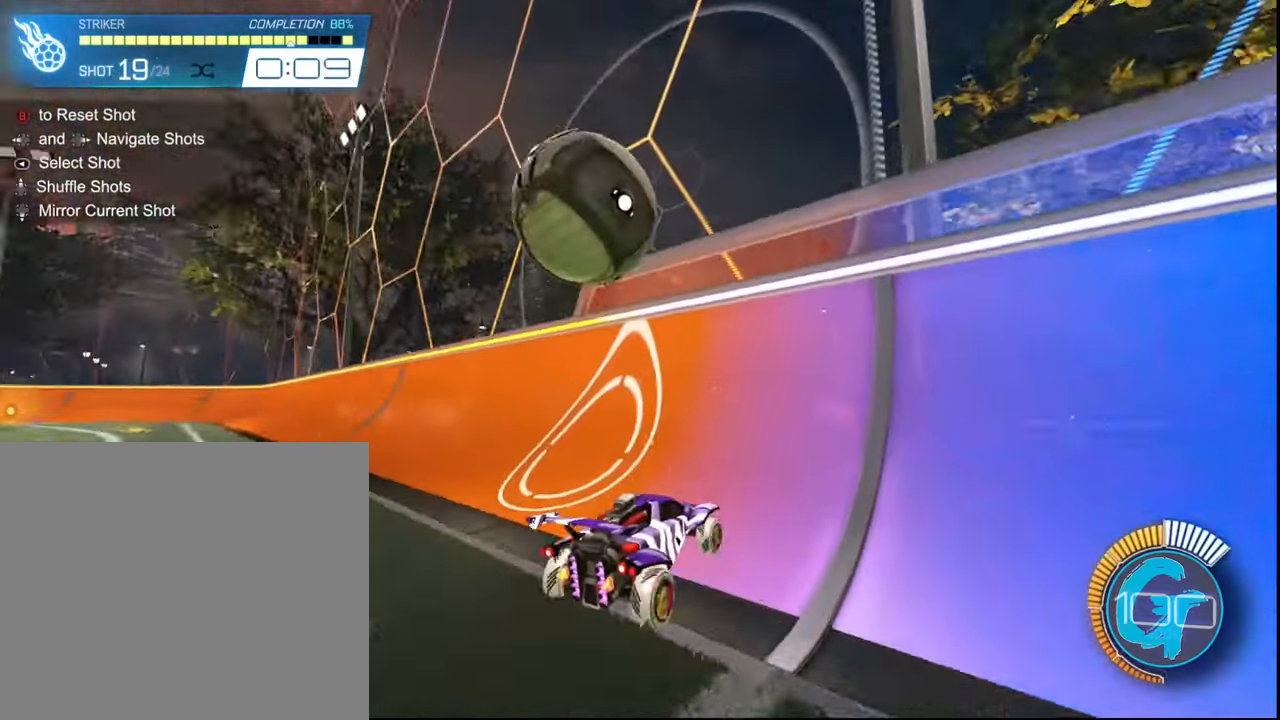
Gameplay with a controller (PlayStation layout); each line is a JSON object with the inputs held at the frame after it. "events" lists button and stick changes between this image and that frame as [ms after this image, input, new state], when the widget could be followed in between. Not read: L3 R3.
{"buttons": ["R2"], "left_stick": "center", "right_stick": "center", "events": [[234, "left_stick", "left"], [501, "left_stick", "center"]]}
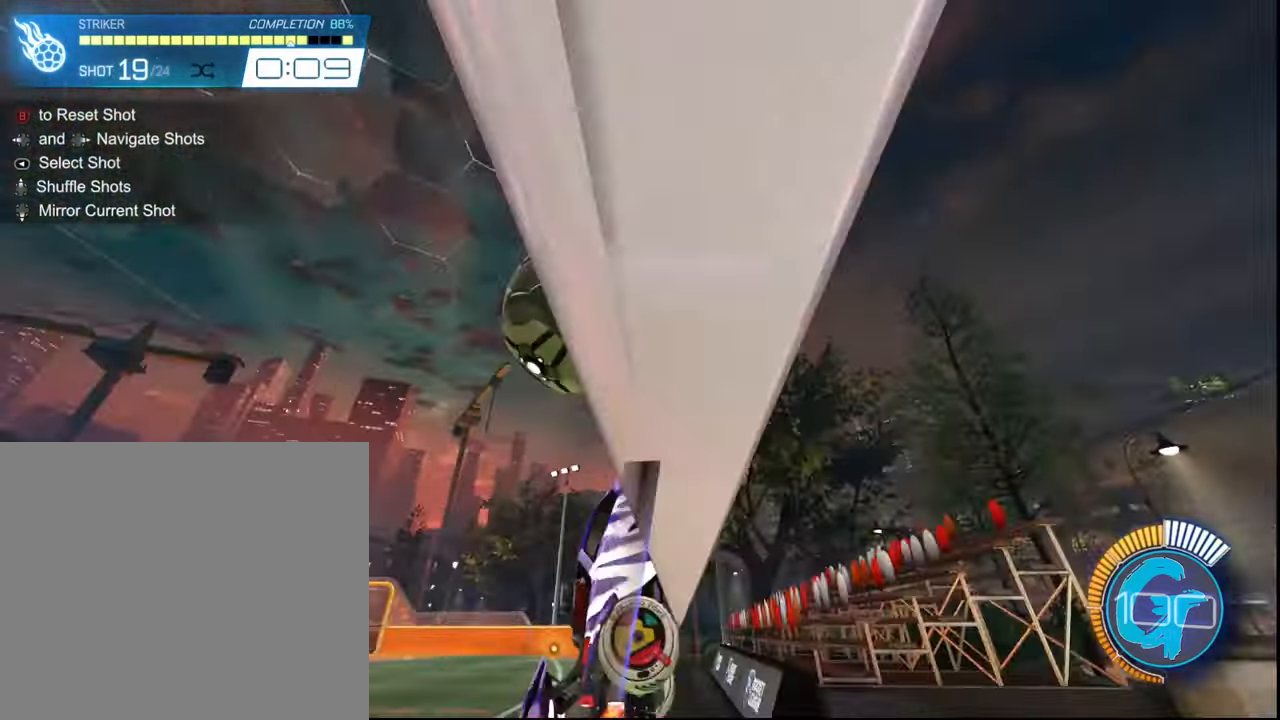
{"buttons": ["R2"], "left_stick": "up-left", "right_stick": "center", "events": [[133, "left_stick", "up-left"]]}
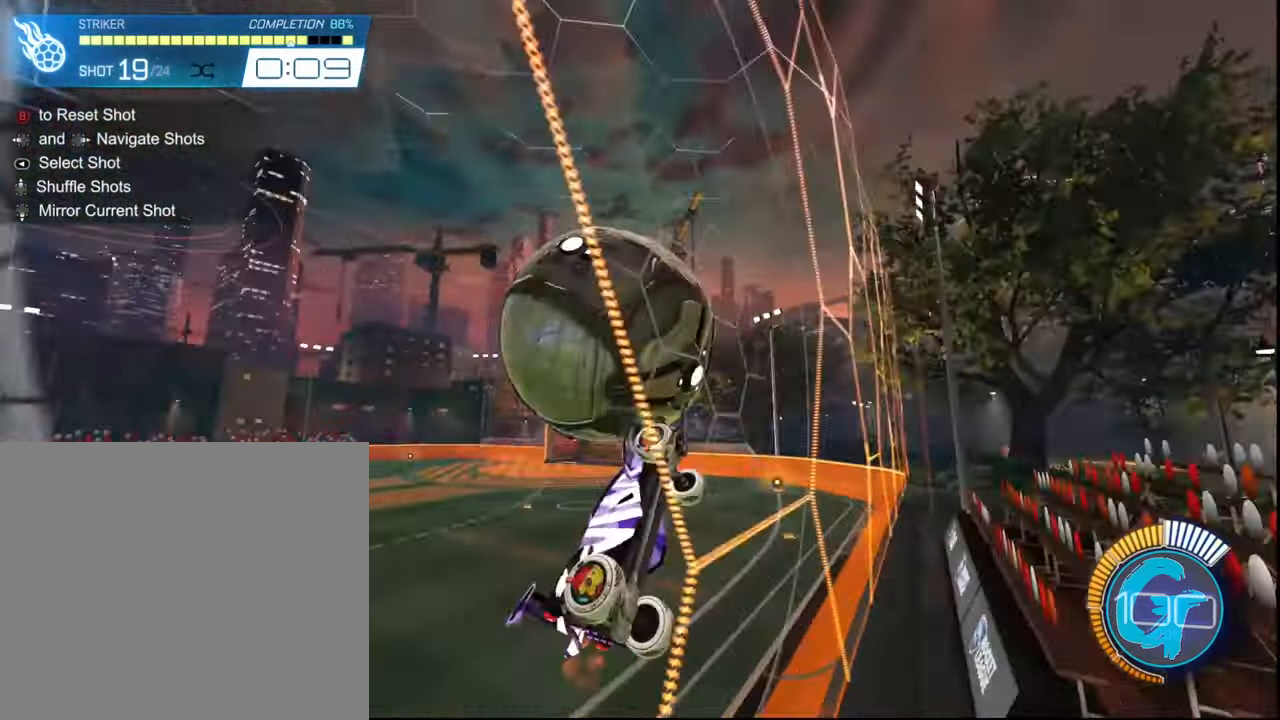
{"buttons": ["L1", "R2"], "left_stick": "right", "right_stick": "center", "events": [[67, "left_stick", "right"], [100, "CROSS", "down"], [100, "L1", "down"], [300, "CROSS", "up"]]}
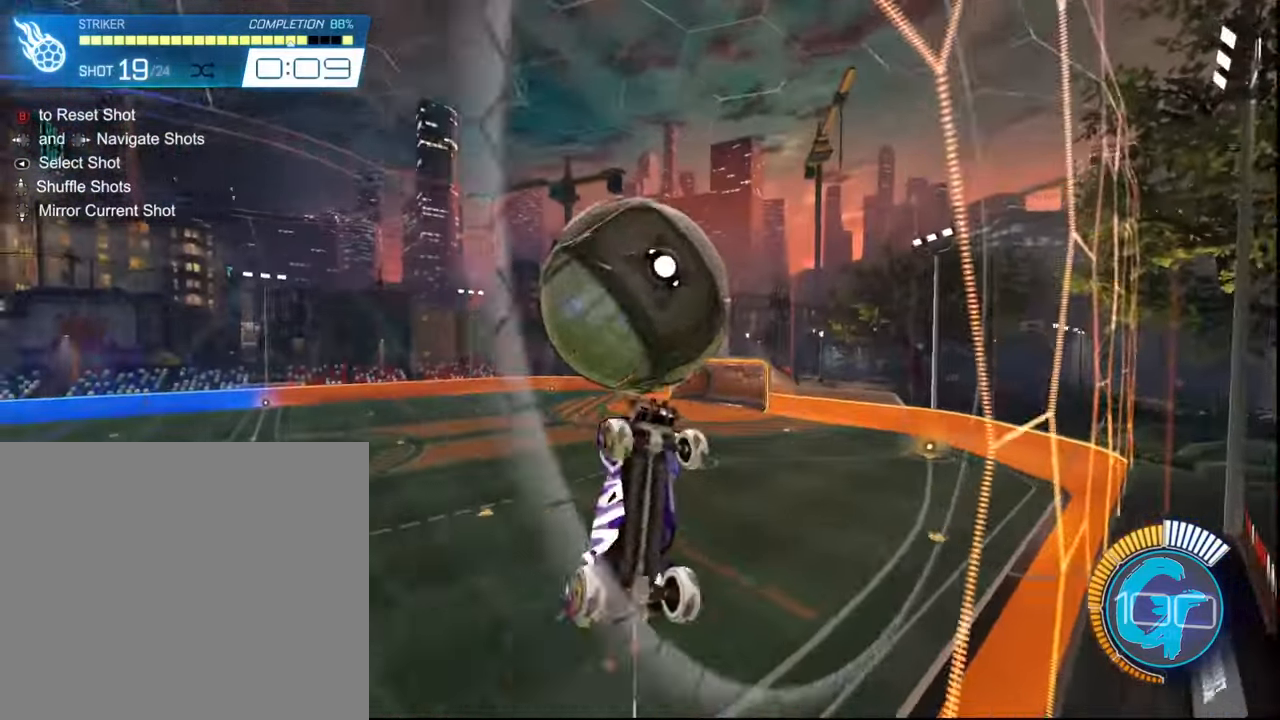
{"buttons": ["L1", "R2"], "left_stick": "right", "right_stick": "center", "events": []}
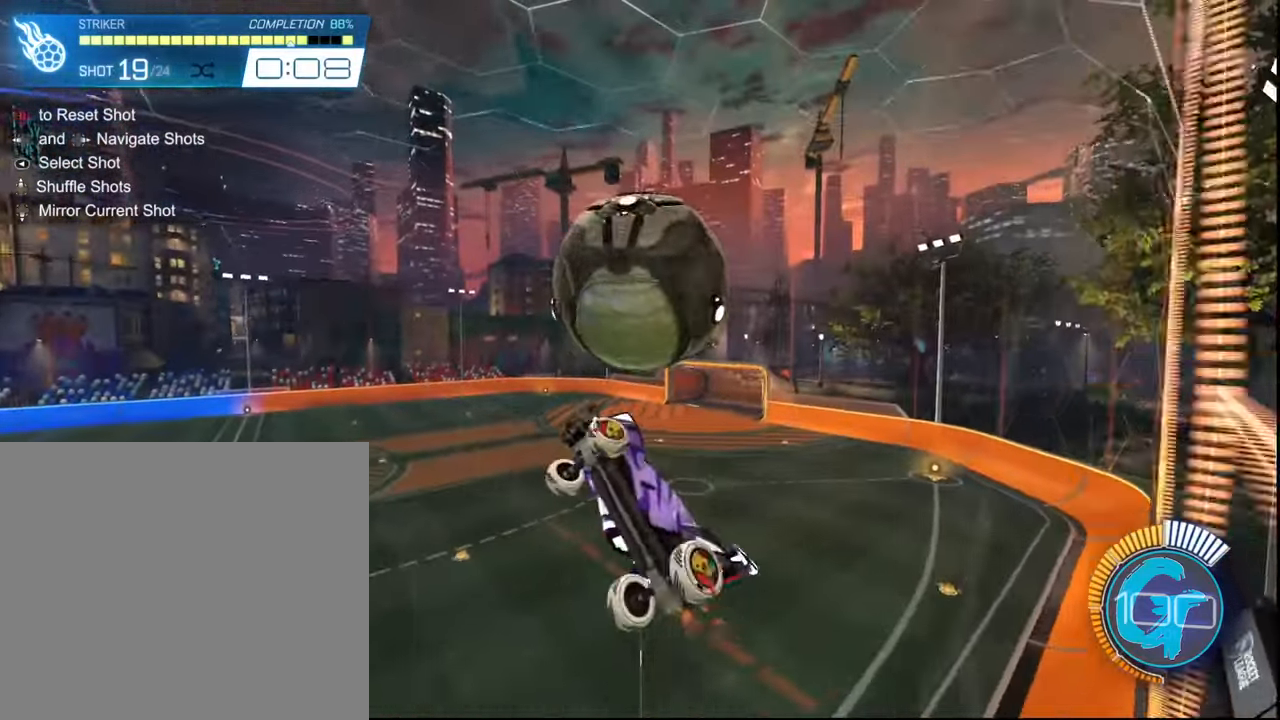
{"buttons": ["SQUARE", "R2"], "left_stick": "right", "right_stick": "center", "events": [[467, "L1", "up"], [501, "SQUARE", "down"]]}
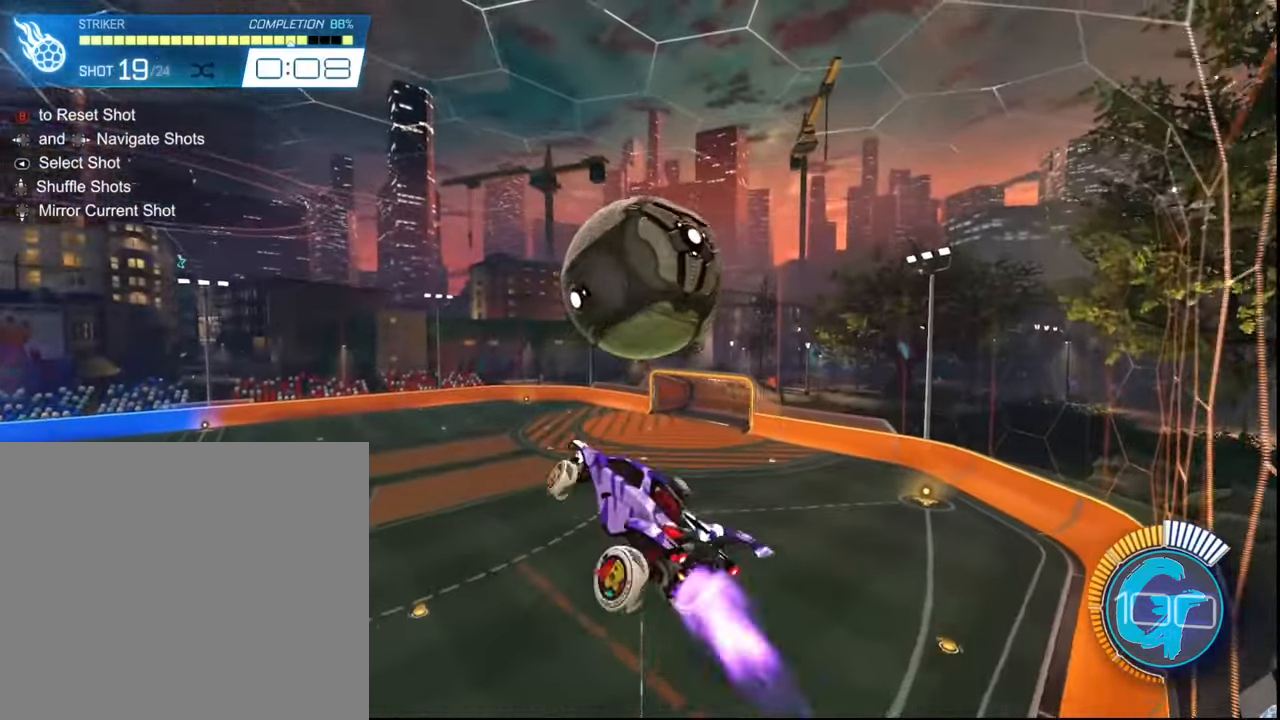
{"buttons": ["SQUARE", "R2"], "left_stick": "center", "right_stick": "center", "events": [[100, "left_stick", "center"], [166, "SQUARE", "up"], [300, "SQUARE", "down"]]}
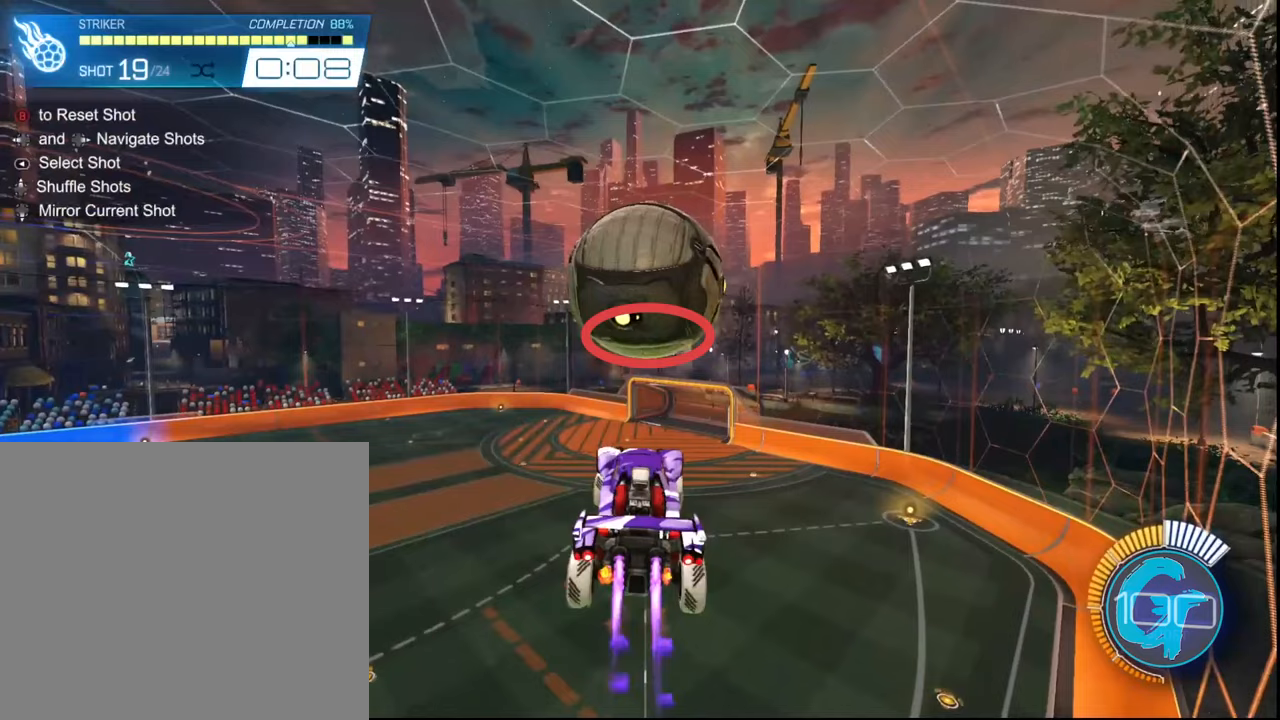
{"buttons": ["SQUARE", "R2"], "left_stick": "center", "right_stick": "center", "events": []}
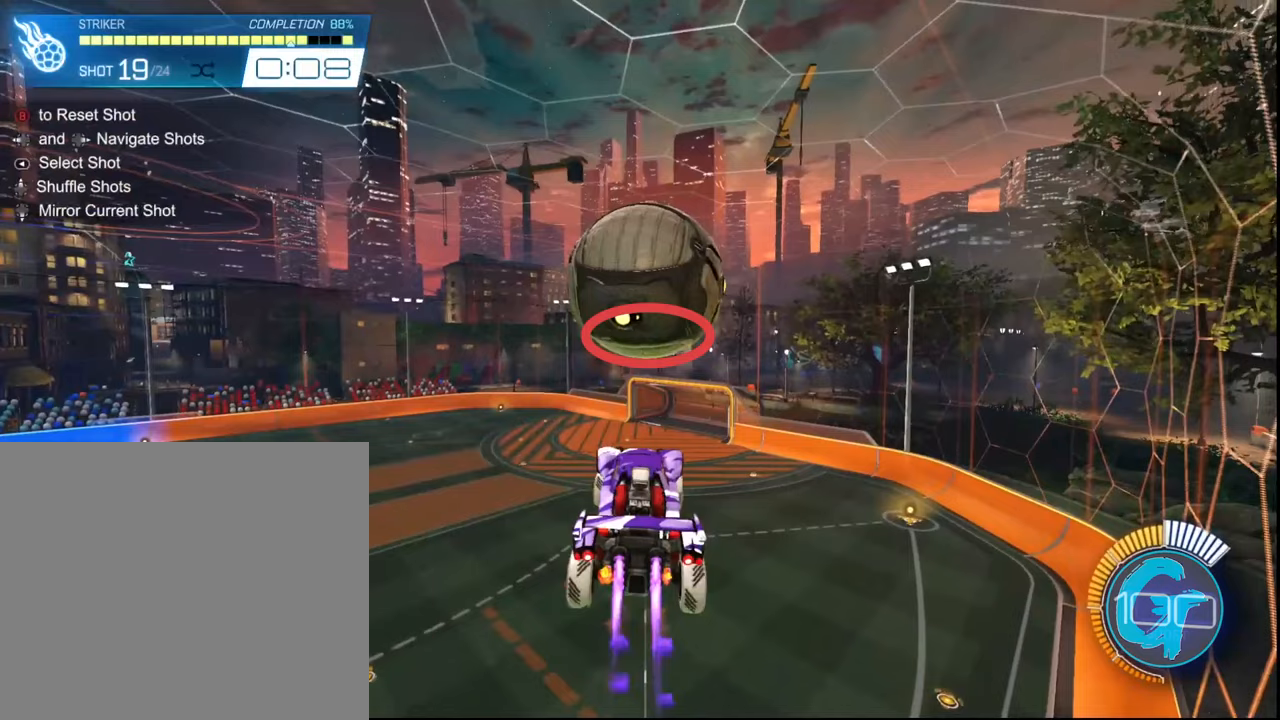
{"buttons": ["SQUARE", "R2"], "left_stick": "center", "right_stick": "center", "events": []}
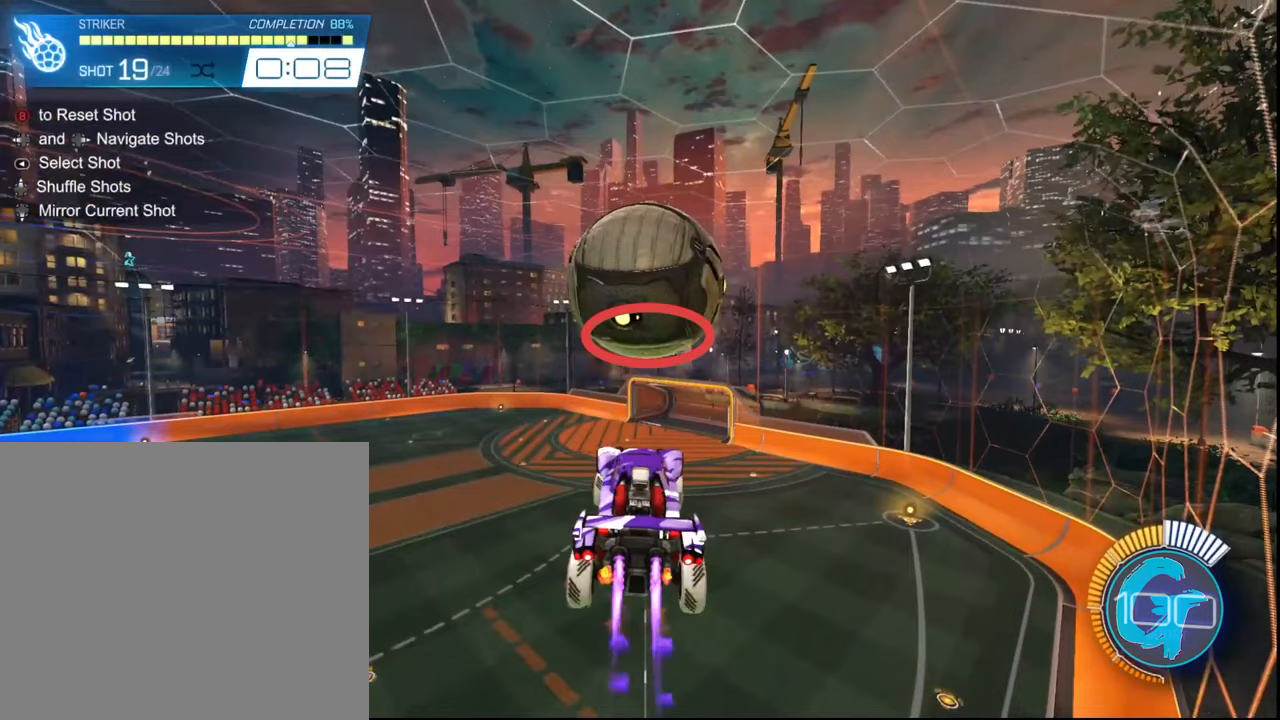
{"buttons": ["SQUARE", "R2"], "left_stick": "center", "right_stick": "center", "events": []}
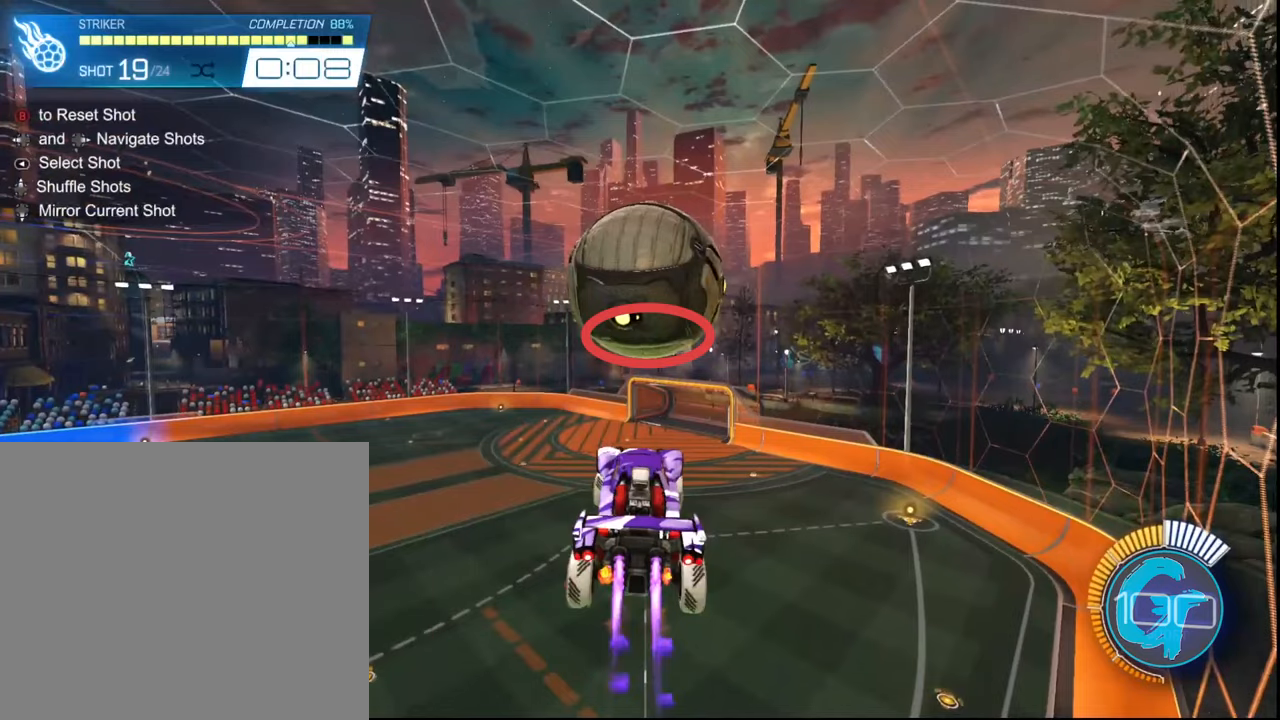
{"buttons": ["SQUARE", "R2"], "left_stick": "center", "right_stick": "center", "events": []}
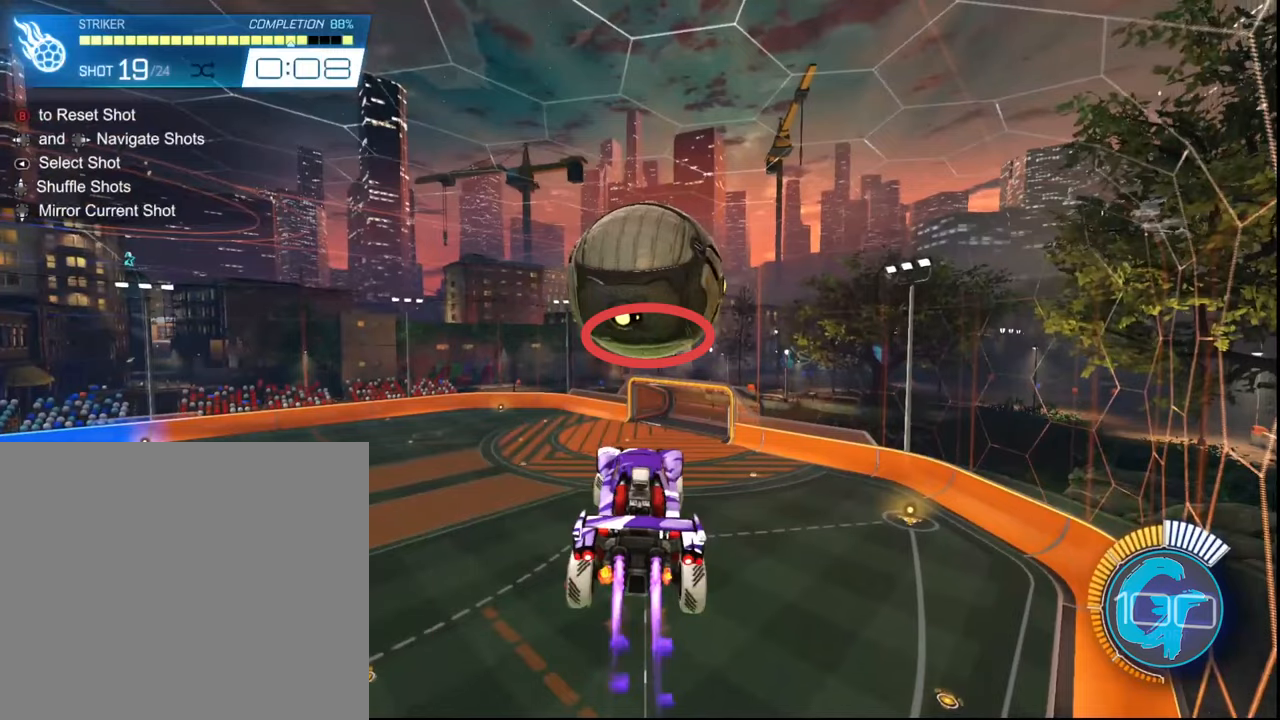
{"buttons": ["R2"], "left_stick": "down-left", "right_stick": "center", "events": [[167, "SQUARE", "up"], [201, "left_stick", "left"], [234, "SQUARE", "down"], [367, "left_stick", "down-left"], [434, "SQUARE", "up"]]}
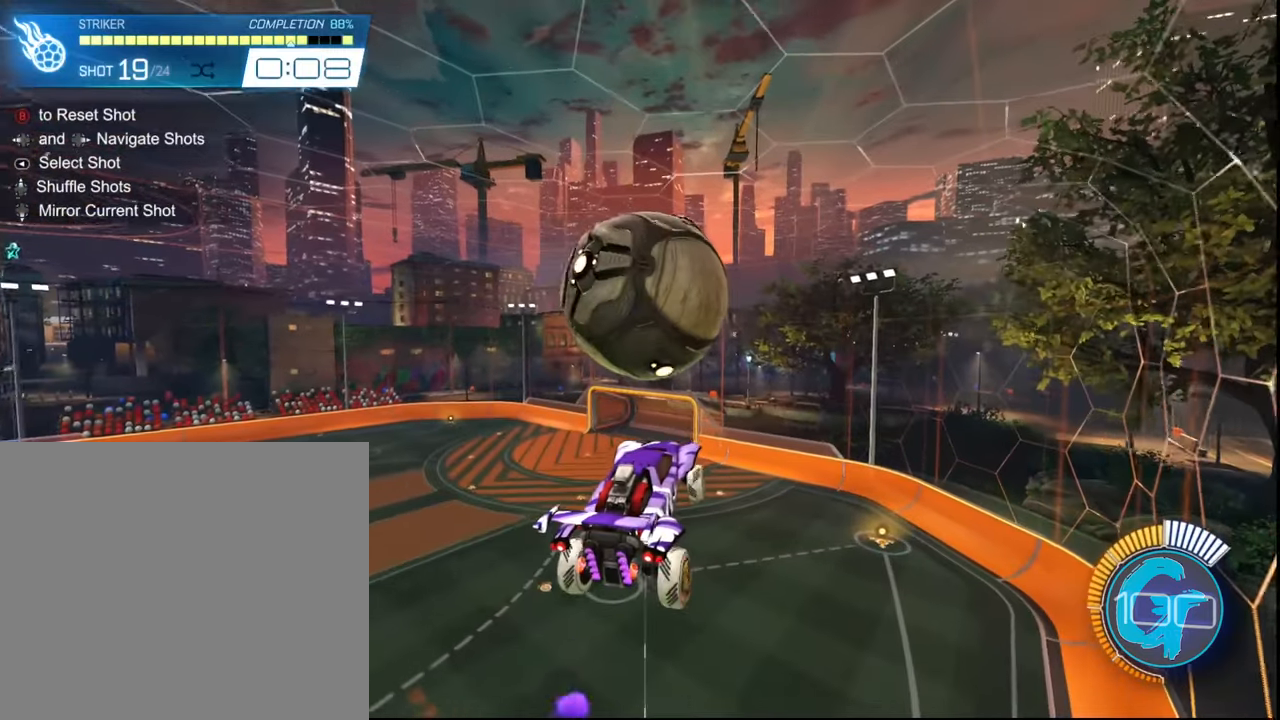
{"buttons": ["SQUARE", "R2"], "left_stick": "up", "right_stick": "center", "events": [[133, "SQUARE", "down"], [133, "left_stick", "center"], [300, "SQUARE", "up"], [300, "left_stick", "up-left"], [467, "SQUARE", "down"], [467, "left_stick", "up"]]}
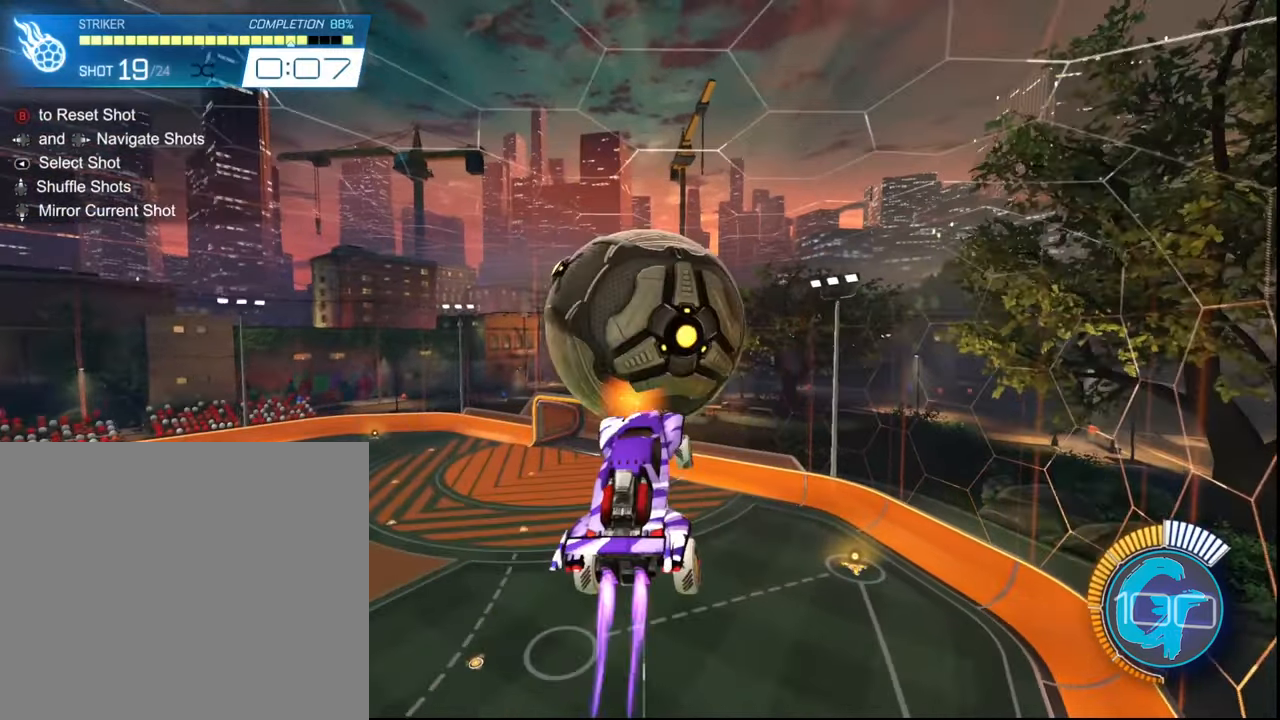
{"buttons": ["R2"], "left_stick": "center", "right_stick": "center", "events": [[67, "left_stick", "center"], [167, "SQUARE", "up"], [201, "left_stick", "up-left"], [301, "SQUARE", "down"], [334, "left_stick", "up"], [468, "SQUARE", "up"], [501, "left_stick", "center"]]}
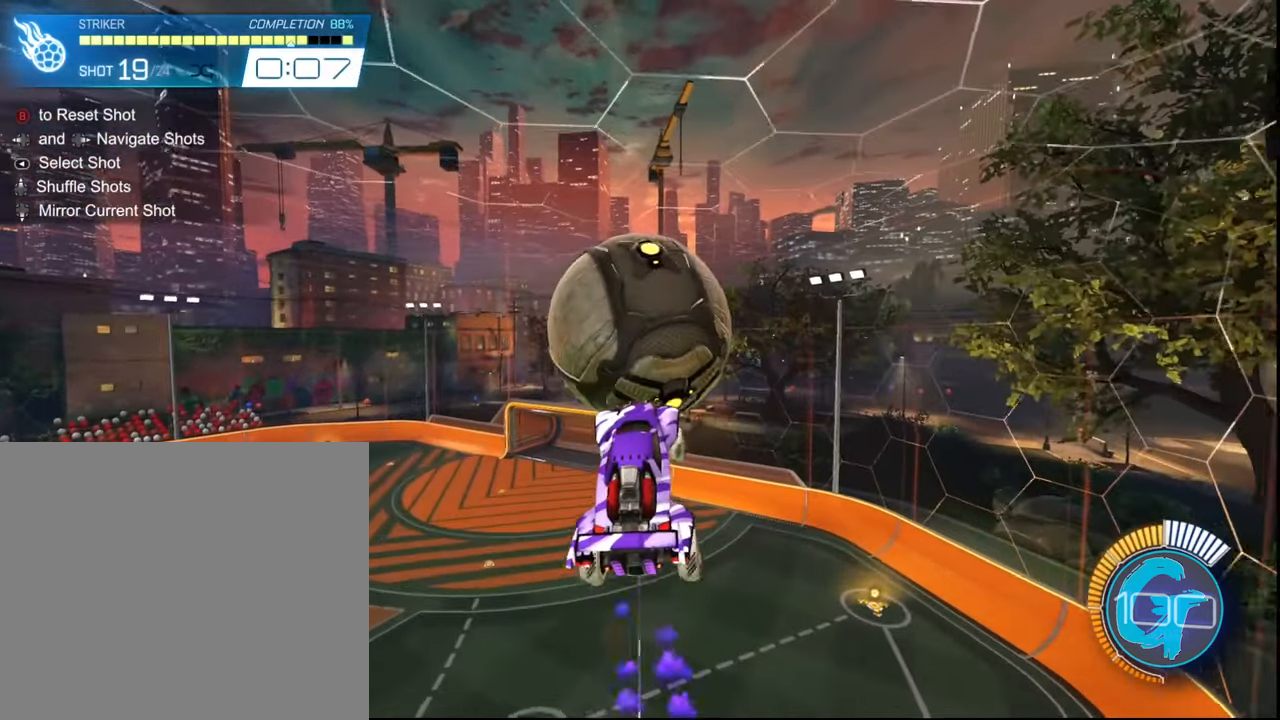
{"buttons": ["SQUARE", "R2"], "left_stick": "center", "right_stick": "center", "events": [[133, "SQUARE", "down"], [133, "left_stick", "up"], [500, "left_stick", "center"]]}
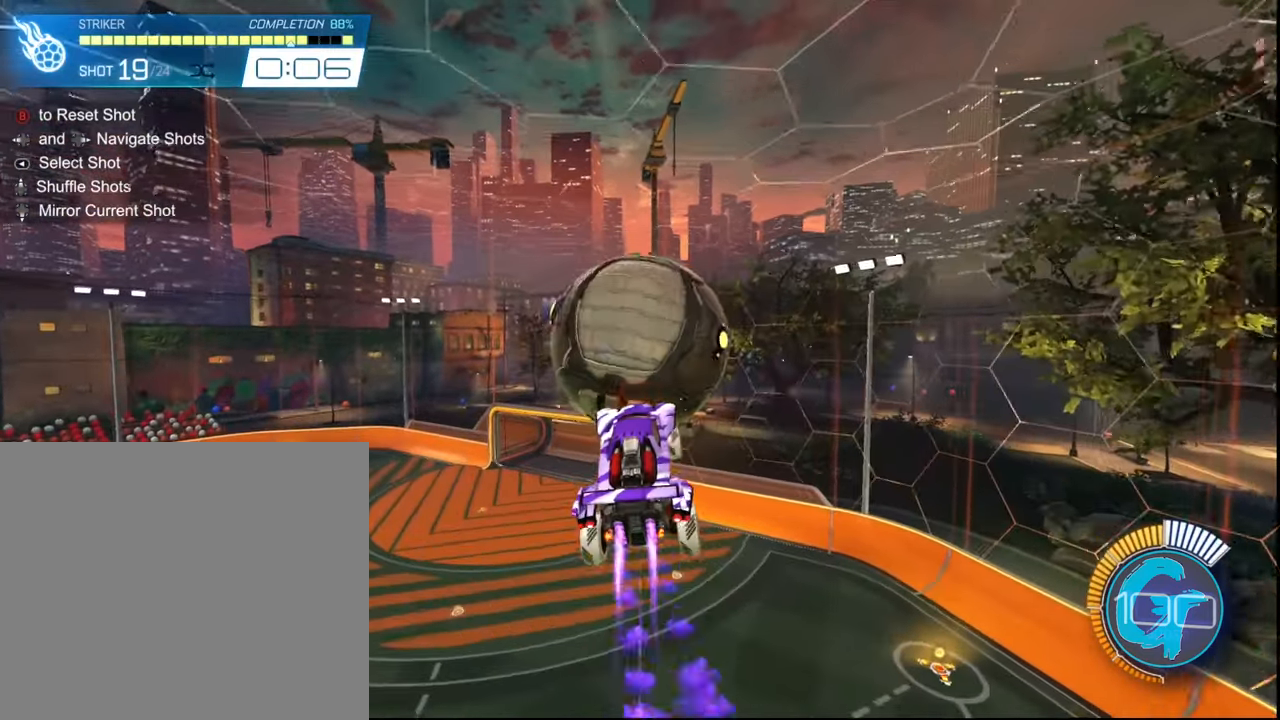
{"buttons": ["SQUARE", "R2"], "left_stick": "up", "right_stick": "center", "events": [[367, "SQUARE", "up"], [434, "left_stick", "up"], [501, "SQUARE", "down"]]}
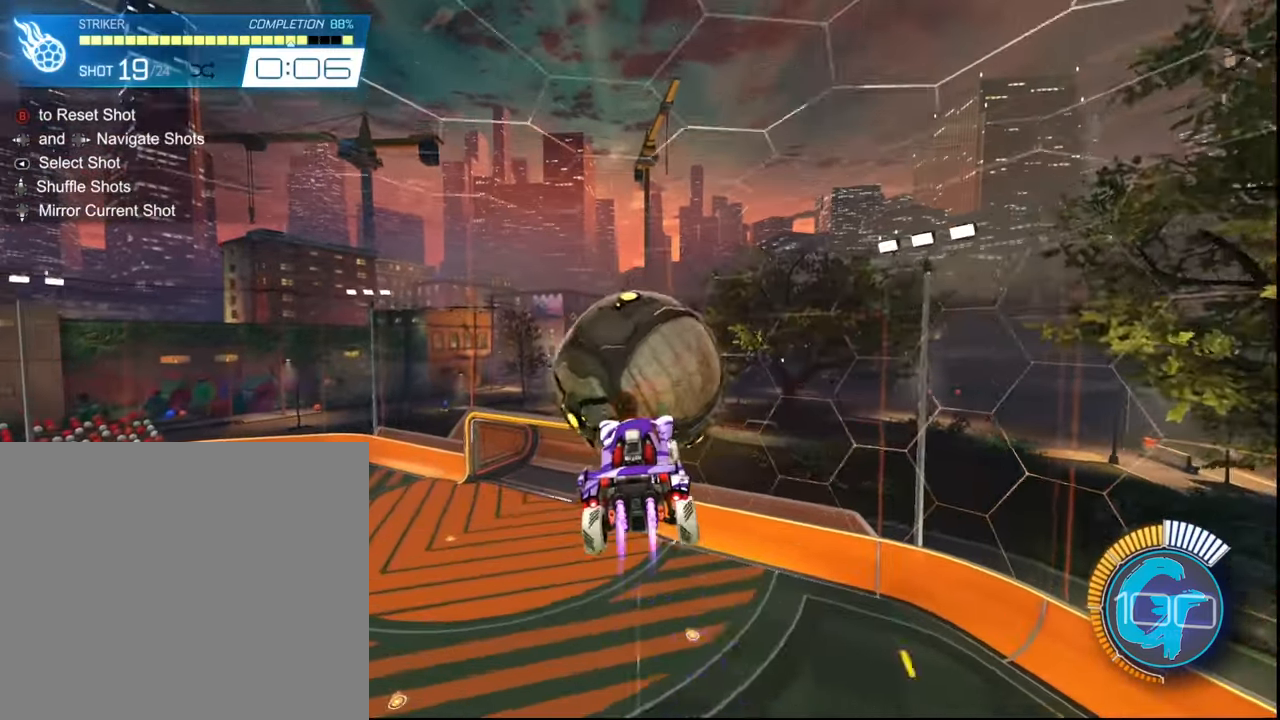
{"buttons": ["SQUARE", "R2"], "left_stick": "left", "right_stick": "center", "events": [[67, "left_stick", "center"], [367, "left_stick", "left"]]}
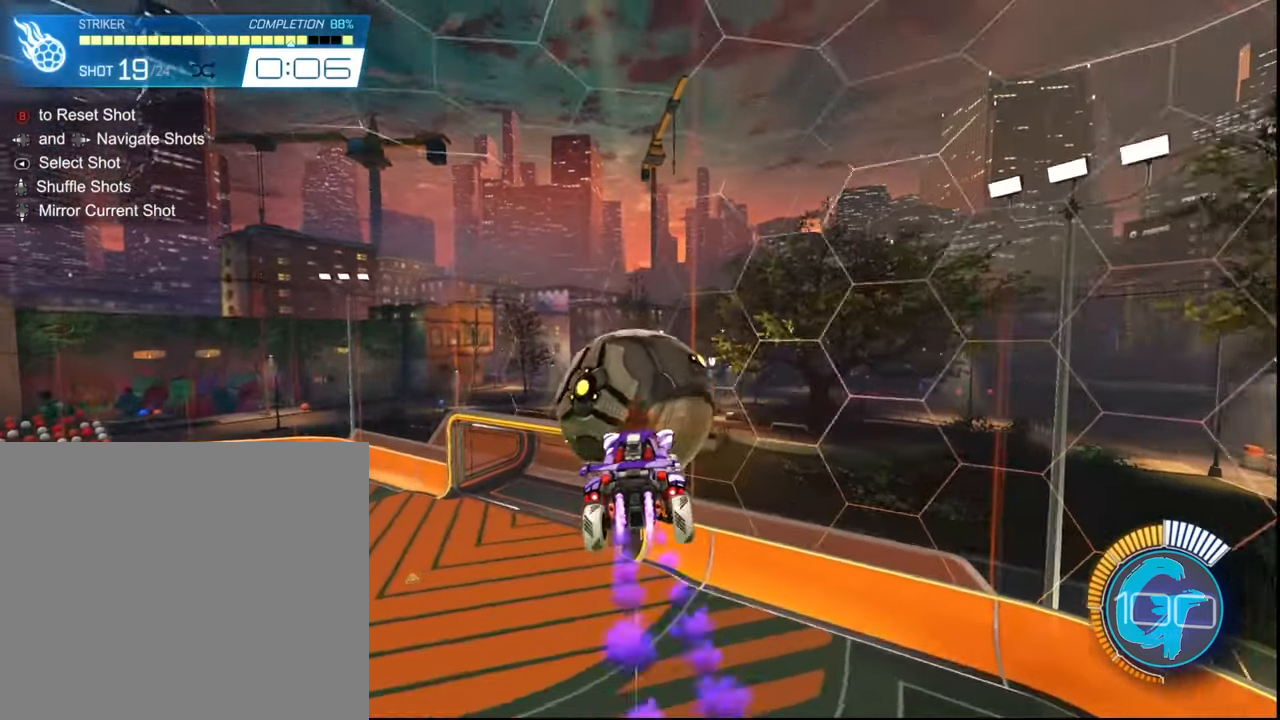
{"buttons": ["SQUARE", "R2"], "left_stick": "center", "right_stick": "center", "events": [[334, "left_stick", "center"]]}
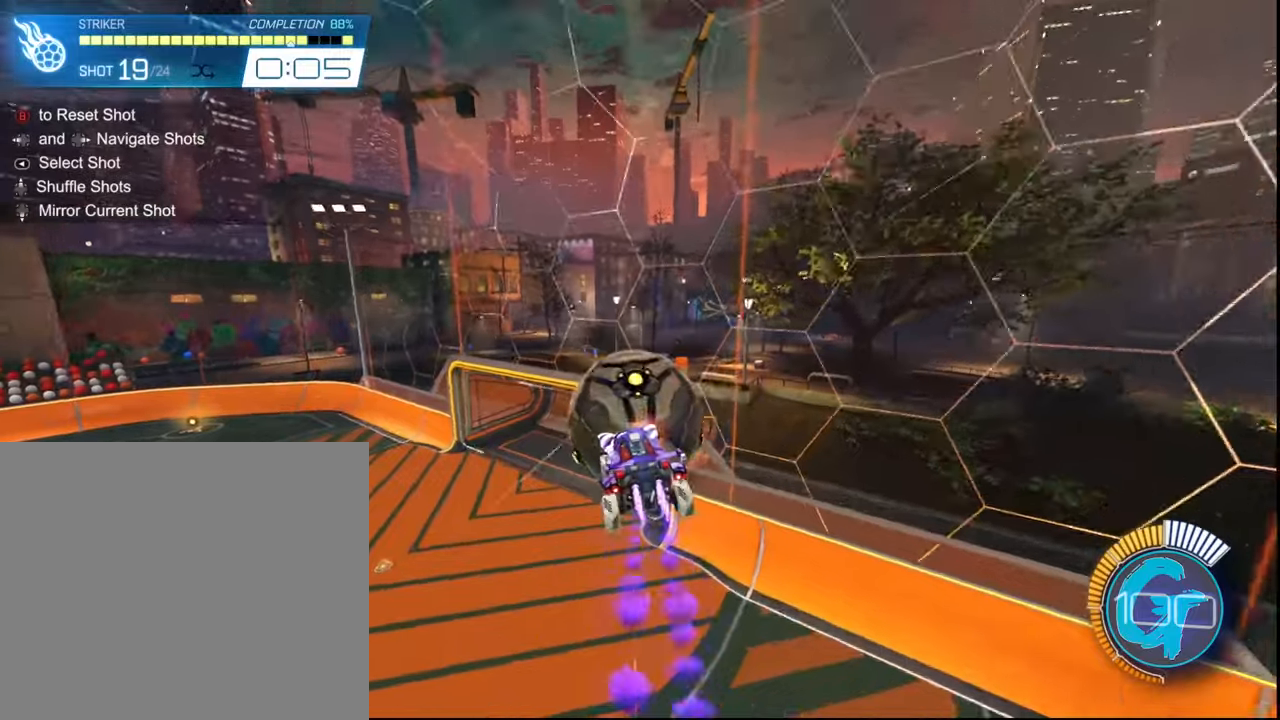
{"buttons": ["SQUARE", "R2"], "left_stick": "center", "right_stick": "center", "events": []}
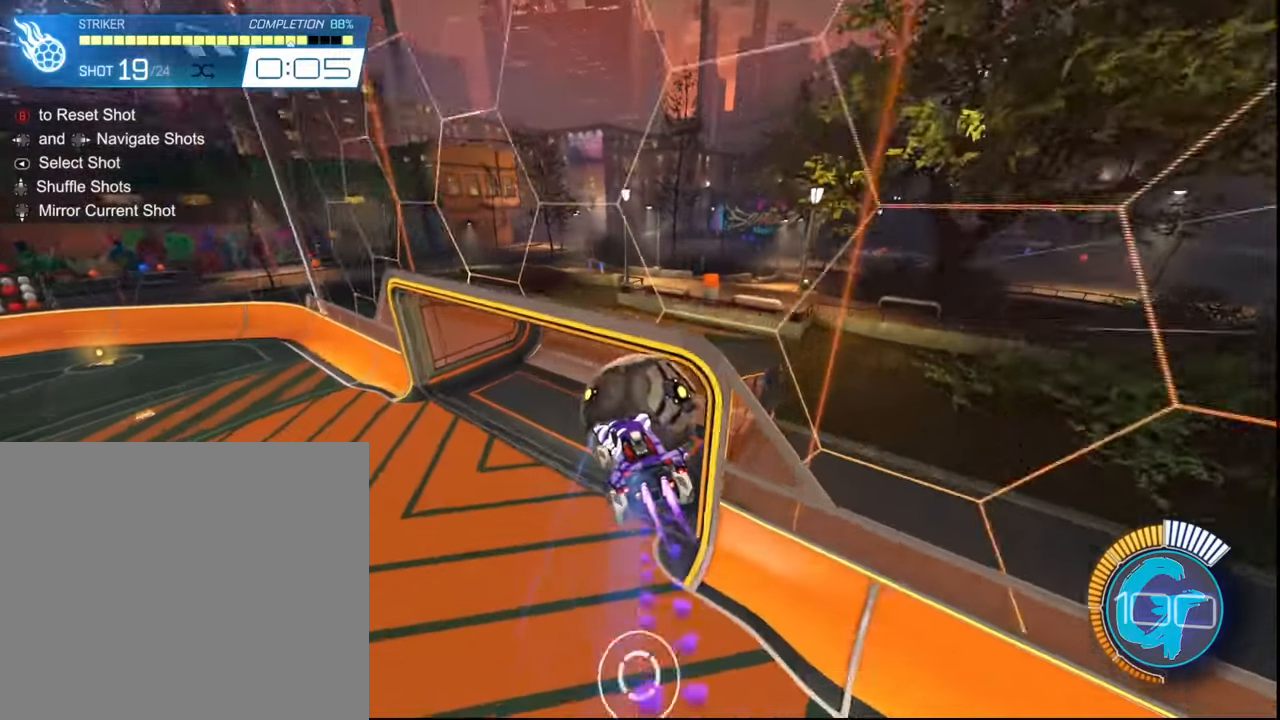
{"buttons": ["SQUARE", "R2"], "left_stick": "center", "right_stick": "center", "events": []}
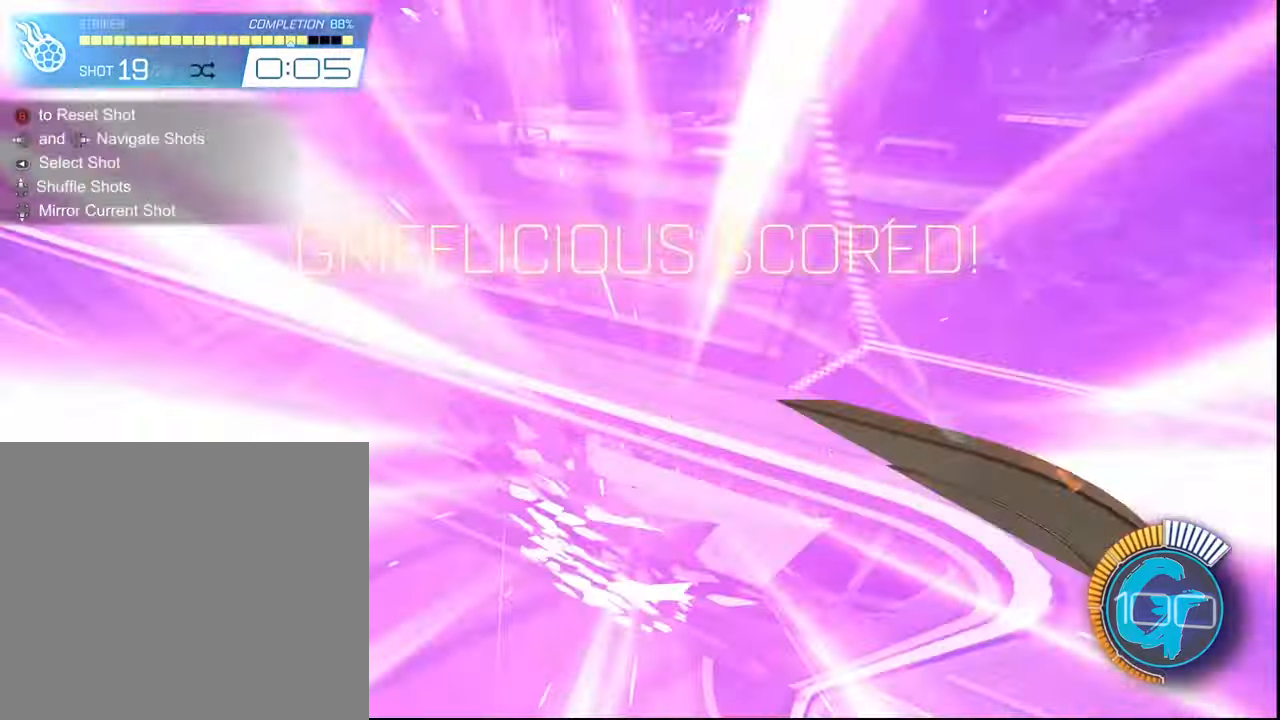
{"buttons": [], "left_stick": "center", "right_stick": "center", "events": [[34, "SQUARE", "up"], [301, "R2", "up"]]}
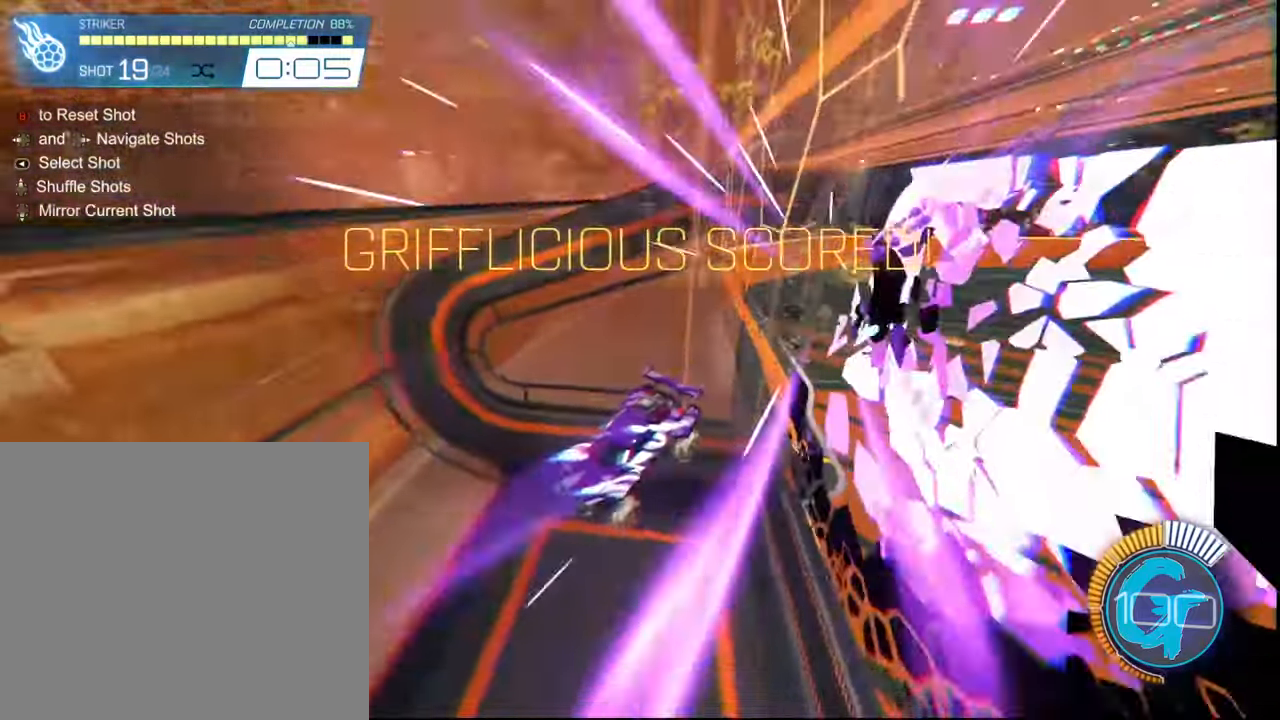
{"buttons": [], "left_stick": "center", "right_stick": "center", "events": []}
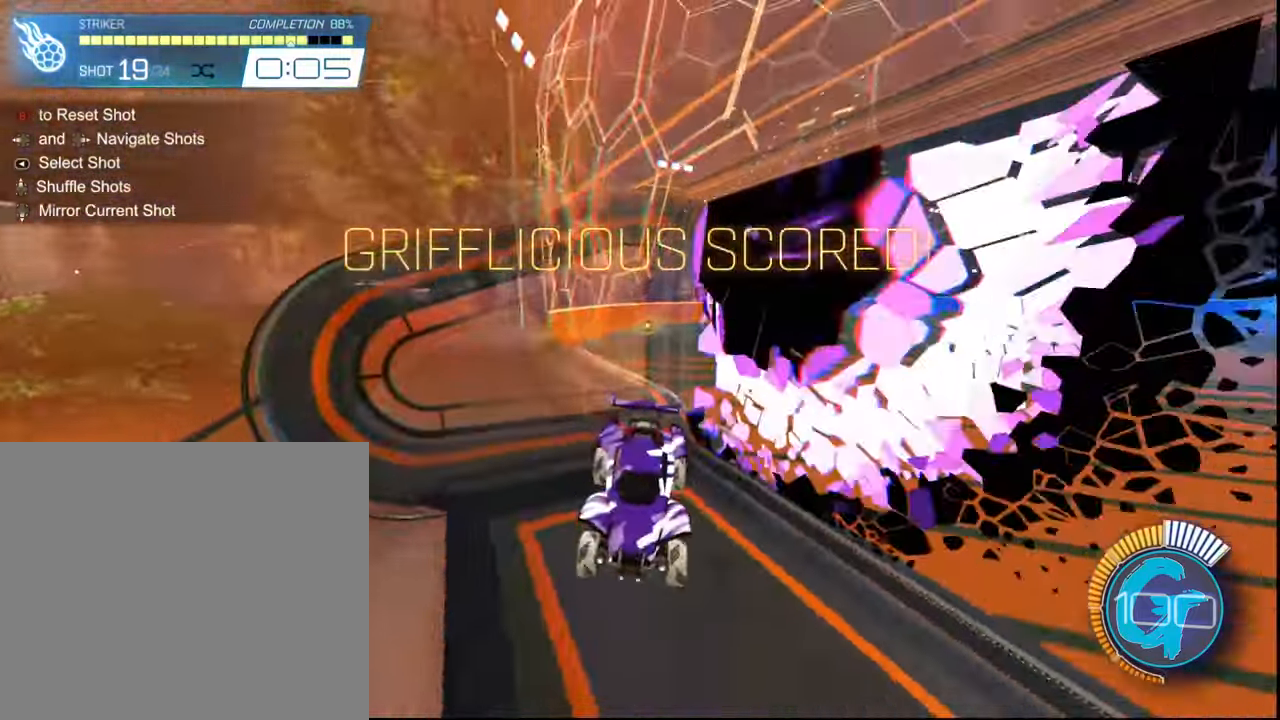
{"buttons": ["SQUARE", "R2"], "left_stick": "center", "right_stick": "center", "events": [[33, "CIRCLE", "down"], [33, "R2", "down"], [100, "CIRCLE", "up"], [267, "SQUARE", "down"]]}
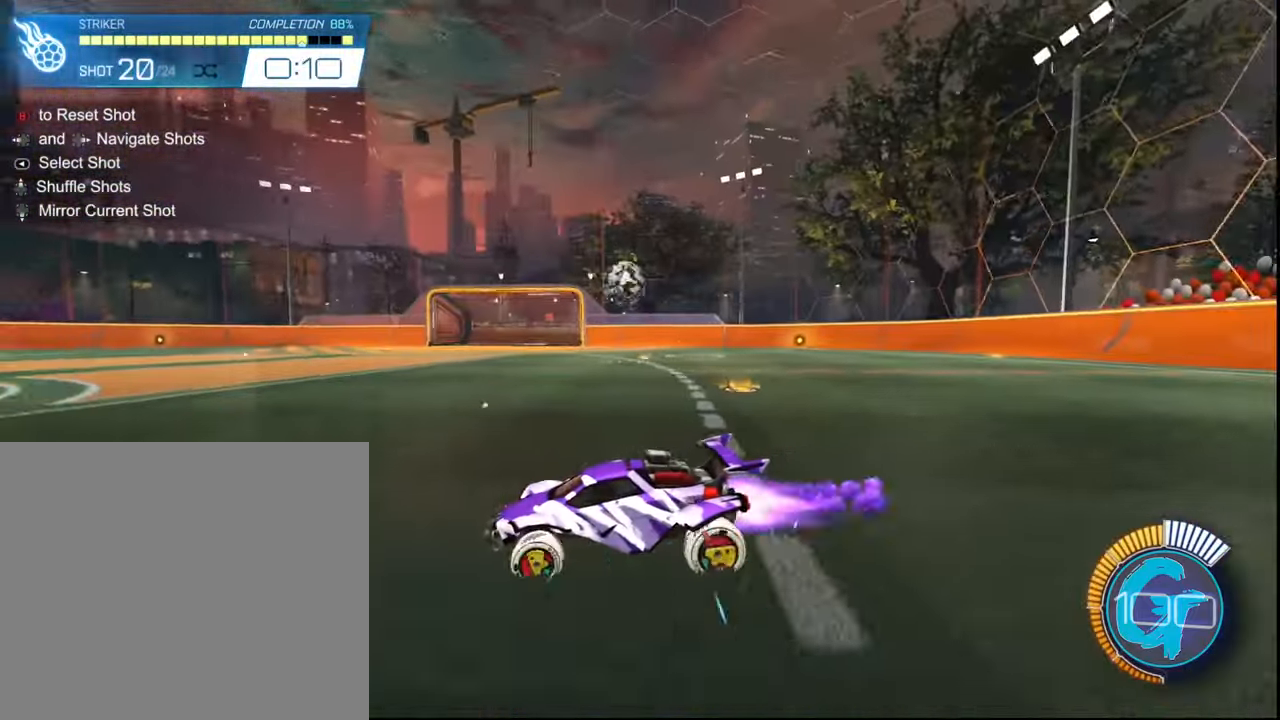
{"buttons": ["R2"], "left_stick": "center", "right_stick": "center", "events": [[100, "SQUARE", "up"]]}
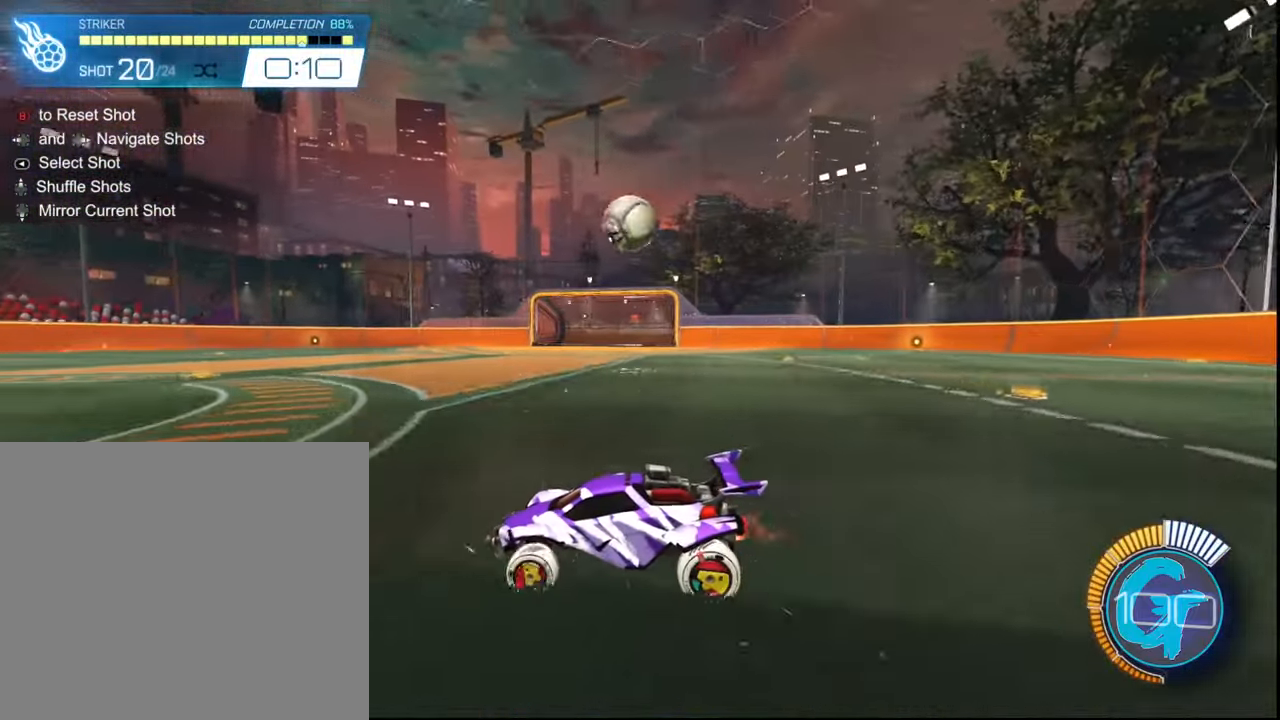
{"buttons": ["R2"], "left_stick": "right", "right_stick": "center", "events": [[467, "left_stick", "right"]]}
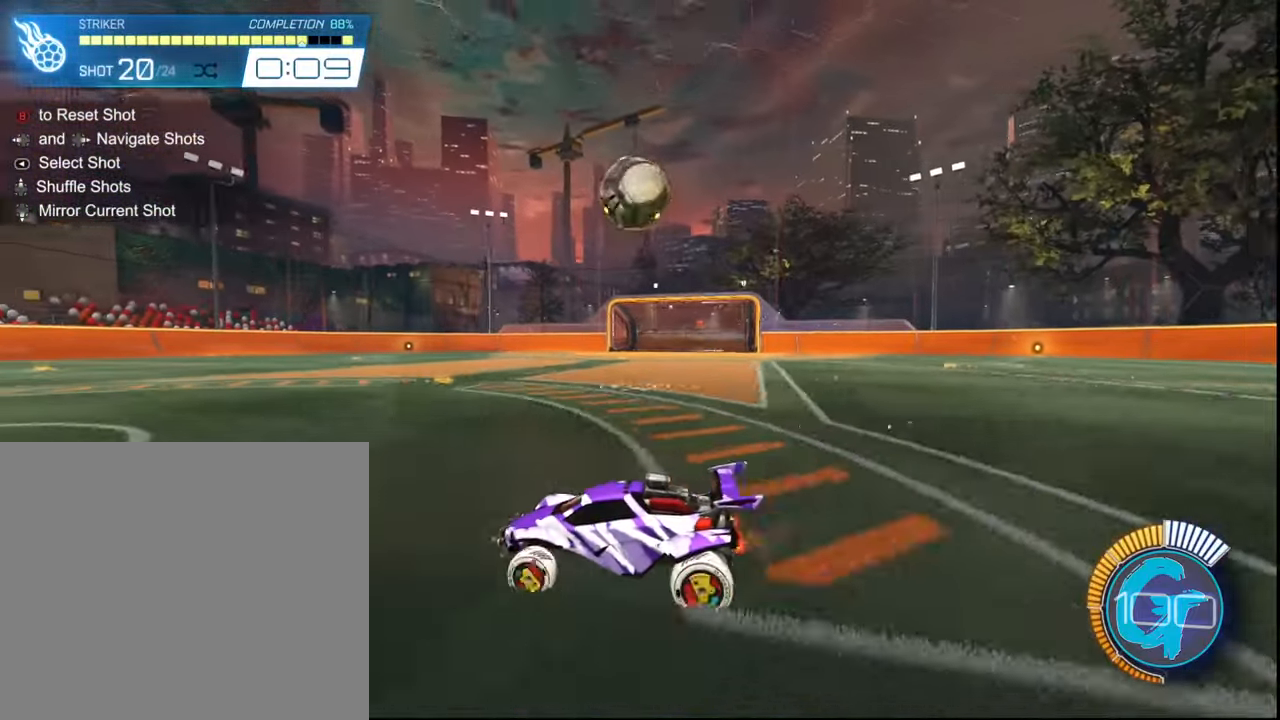
{"buttons": ["R2"], "left_stick": "right", "right_stick": "center", "events": [[67, "left_stick", "center"], [301, "R2", "up"], [467, "R2", "down"], [501, "left_stick", "right"]]}
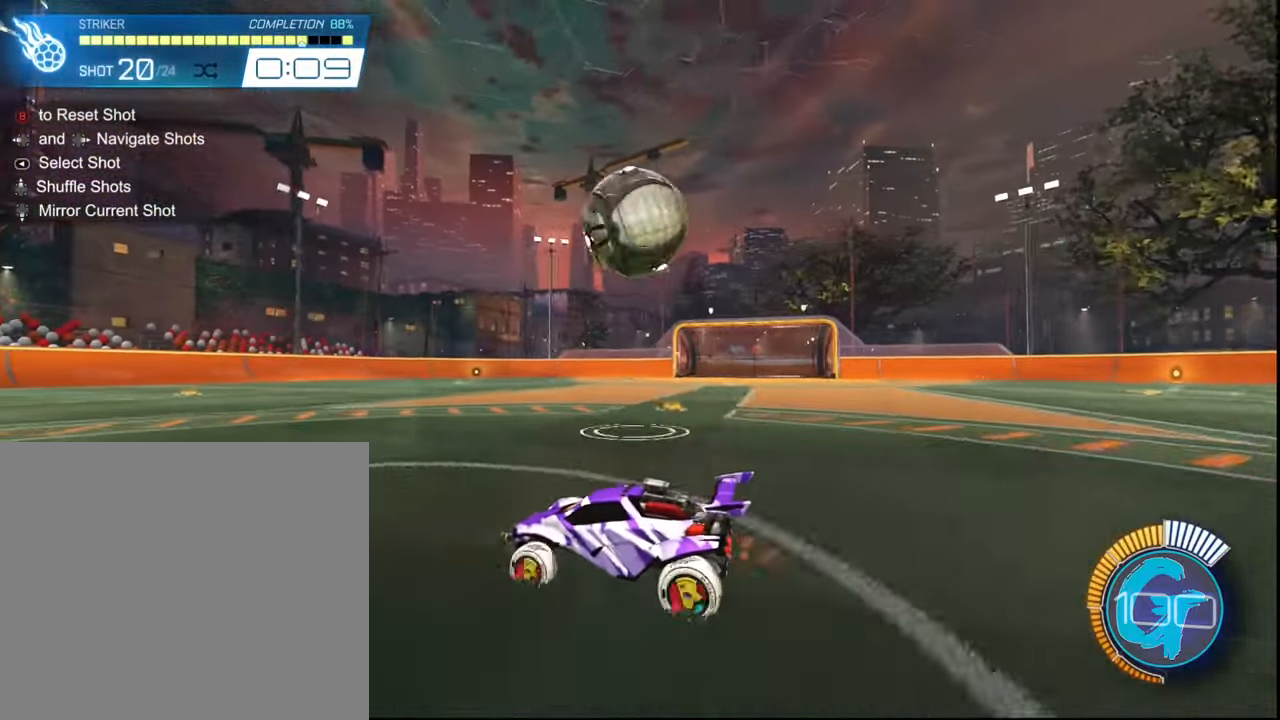
{"buttons": ["SQUARE", "R2"], "left_stick": "left", "right_stick": "center", "events": [[67, "left_stick", "center"], [267, "left_stick", "right"], [400, "left_stick", "center"], [467, "SQUARE", "down"], [500, "left_stick", "left"]]}
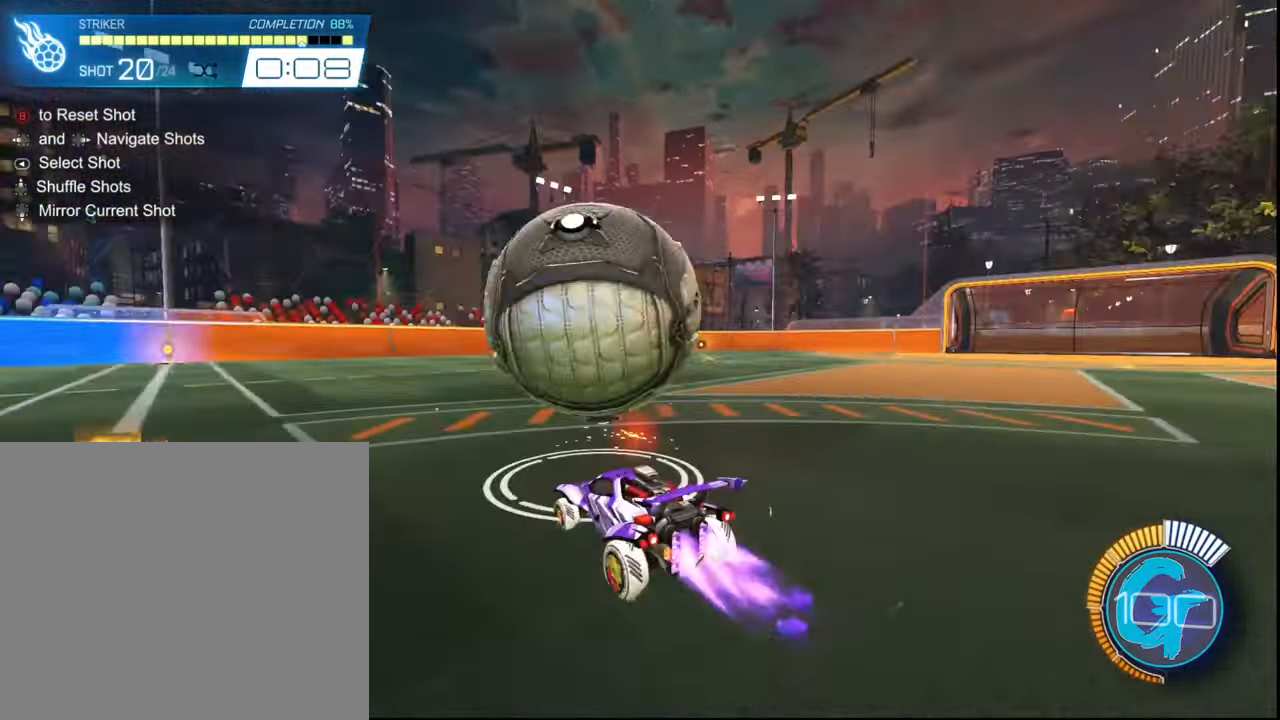
{"buttons": ["SQUARE", "R2"], "left_stick": "left", "right_stick": "center", "events": [[100, "left_stick", "center"], [267, "SQUARE", "up"], [301, "left_stick", "right"], [334, "SQUARE", "down"], [367, "left_stick", "center"], [501, "left_stick", "left"]]}
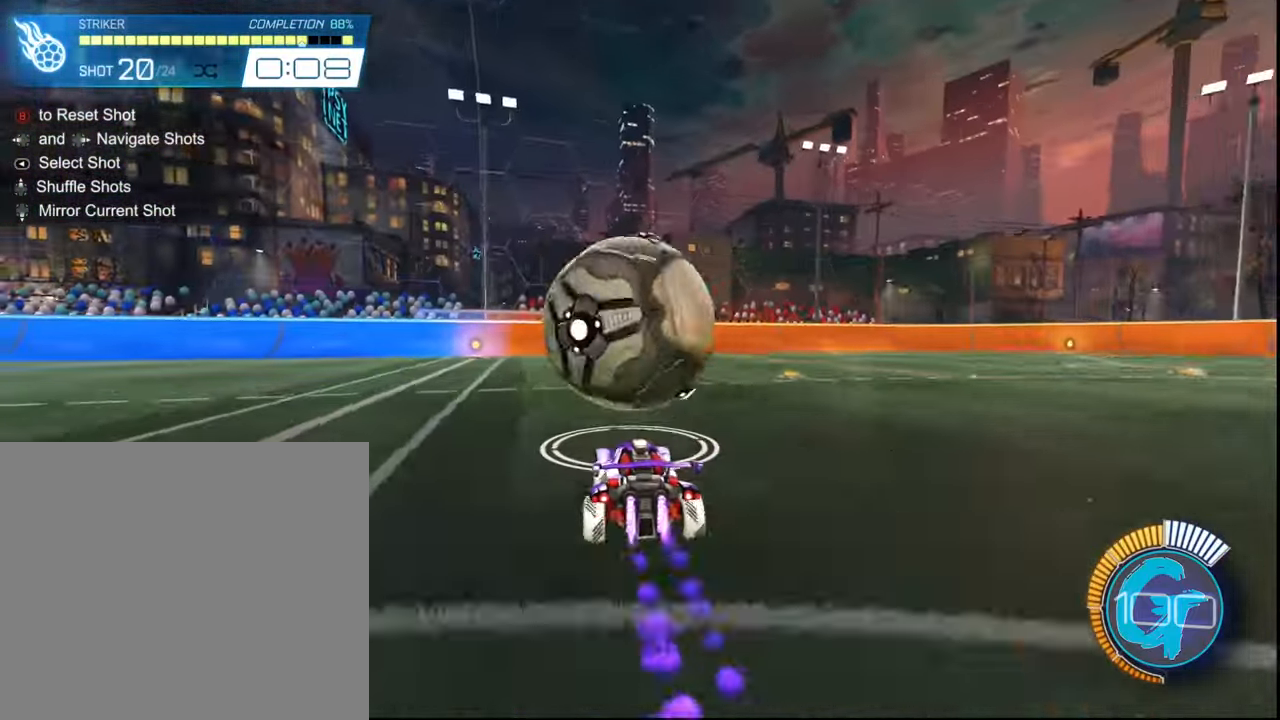
{"buttons": ["R2"], "left_stick": "center", "right_stick": "center", "events": [[133, "SQUARE", "up"], [133, "left_stick", "center"], [233, "left_stick", "left"], [333, "R2", "up"], [433, "R2", "down"], [433, "left_stick", "center"]]}
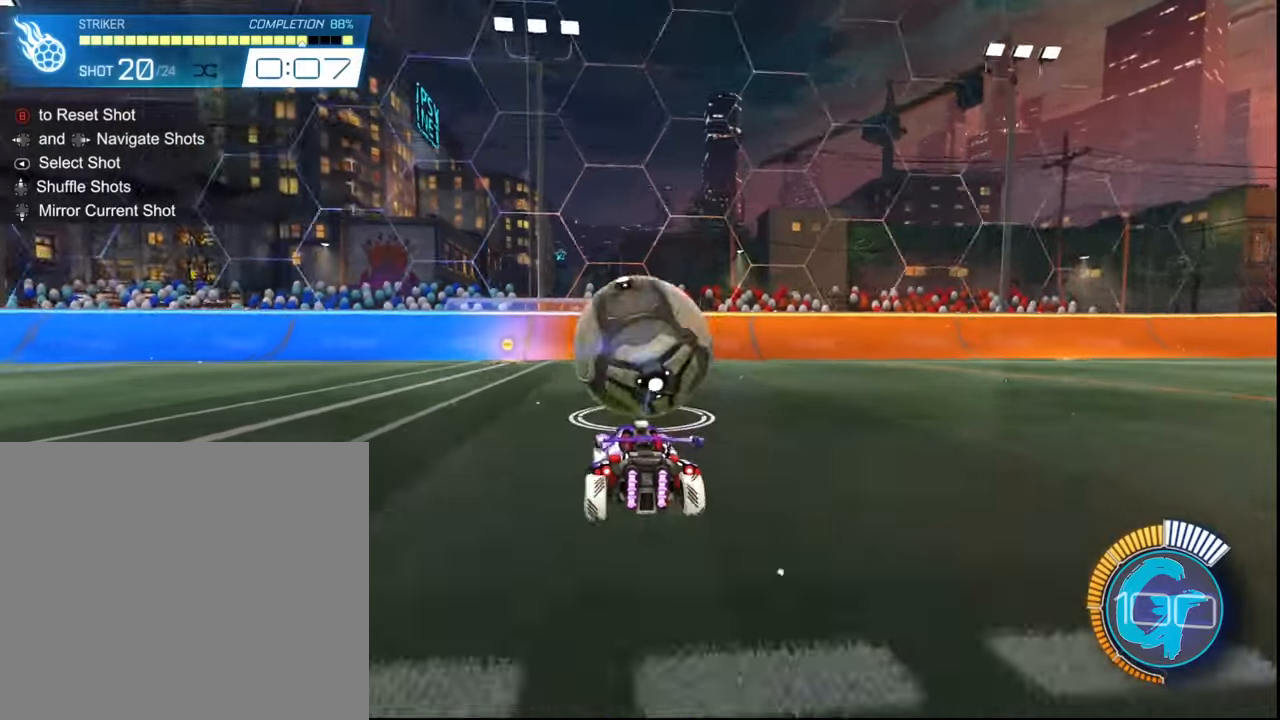
{"buttons": ["SQUARE", "R2"], "left_stick": "center", "right_stick": "center", "events": [[33, "left_stick", "left"], [100, "left_stick", "center"], [400, "SQUARE", "down"]]}
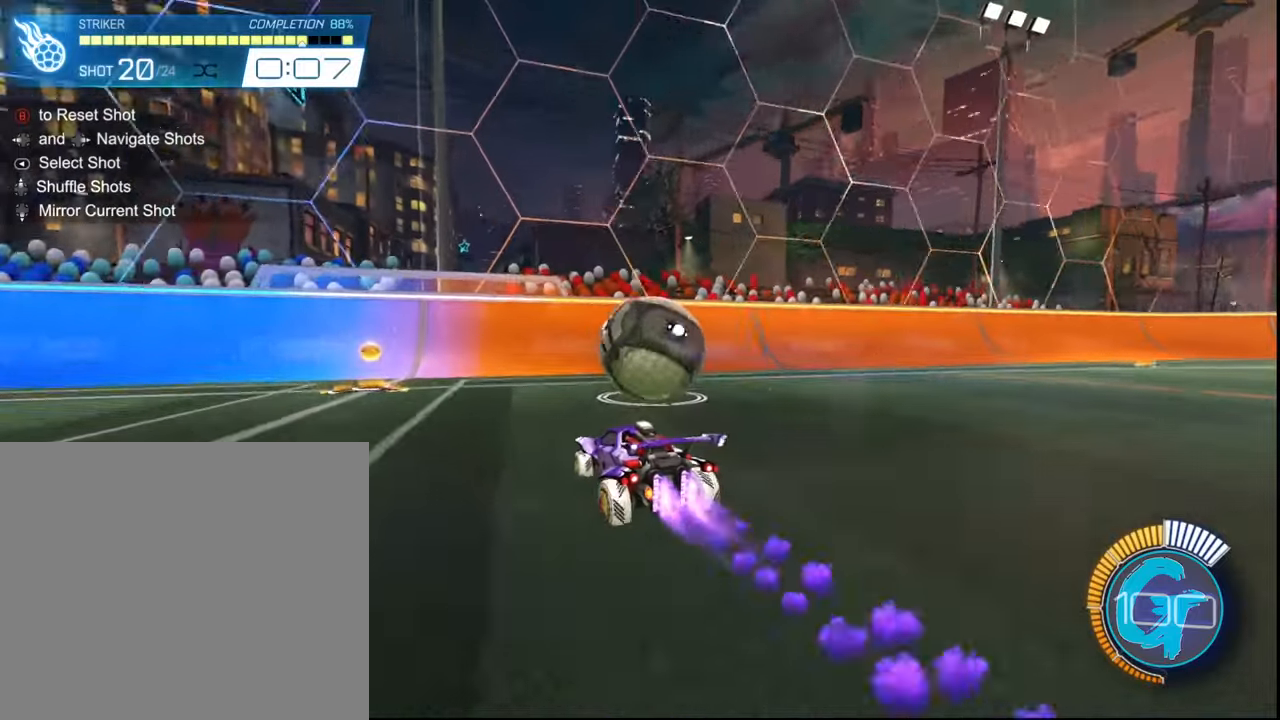
{"buttons": ["R2"], "left_stick": "right", "right_stick": "center", "events": [[234, "SQUARE", "up"], [334, "left_stick", "right"]]}